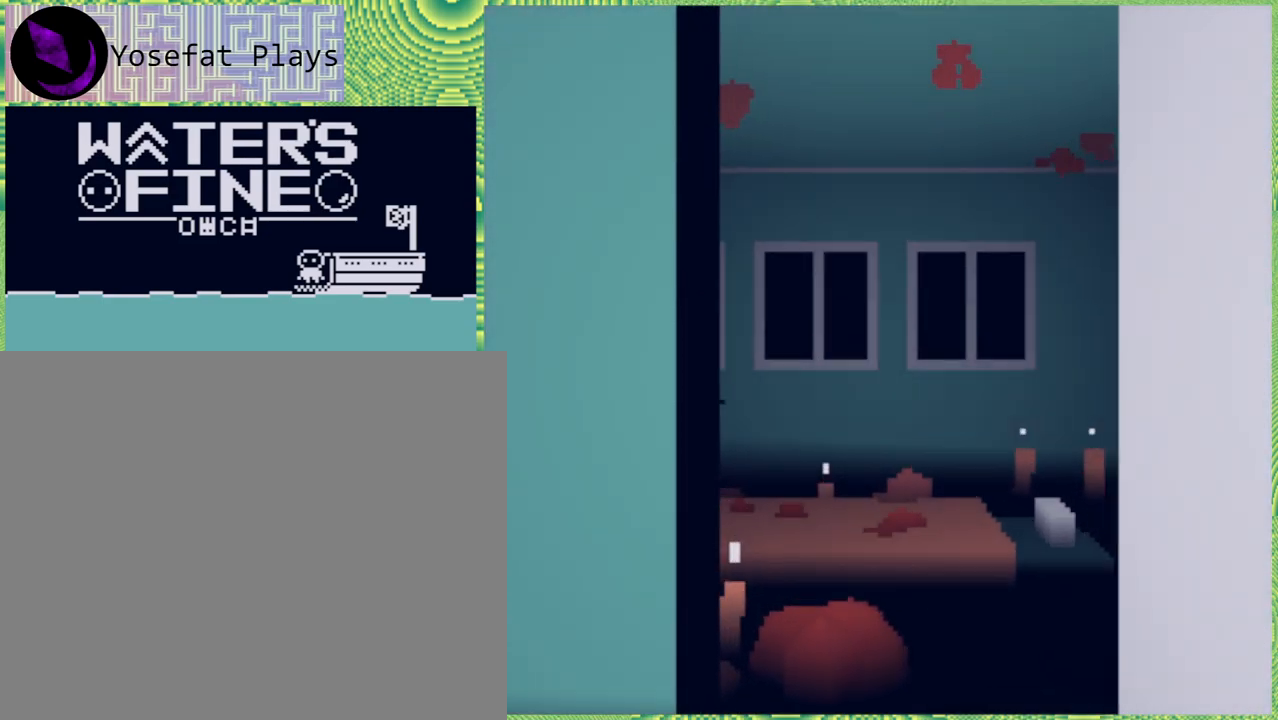
Gameplay with a controller (Nintendo layout); each line is a JSON object with the inputs held at the frame after it. "events" lists button and stick changes between this image and that frame as [ms after this image, input, new state], when the widget could be followed in between. Not read: L3 R3.
{"buttons": [], "left_stick": "center", "right_stick": "center", "events": [[300, "left_stick", "center"]]}
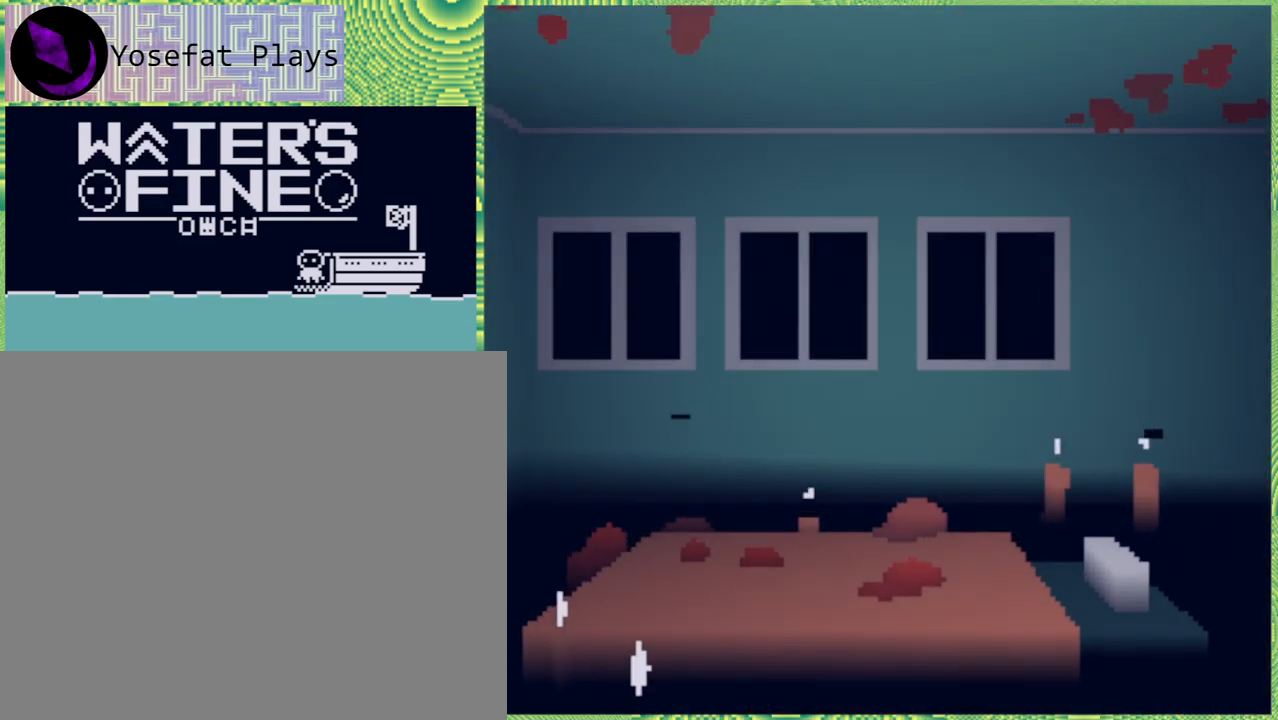
{"buttons": [], "left_stick": "center", "right_stick": "center", "events": []}
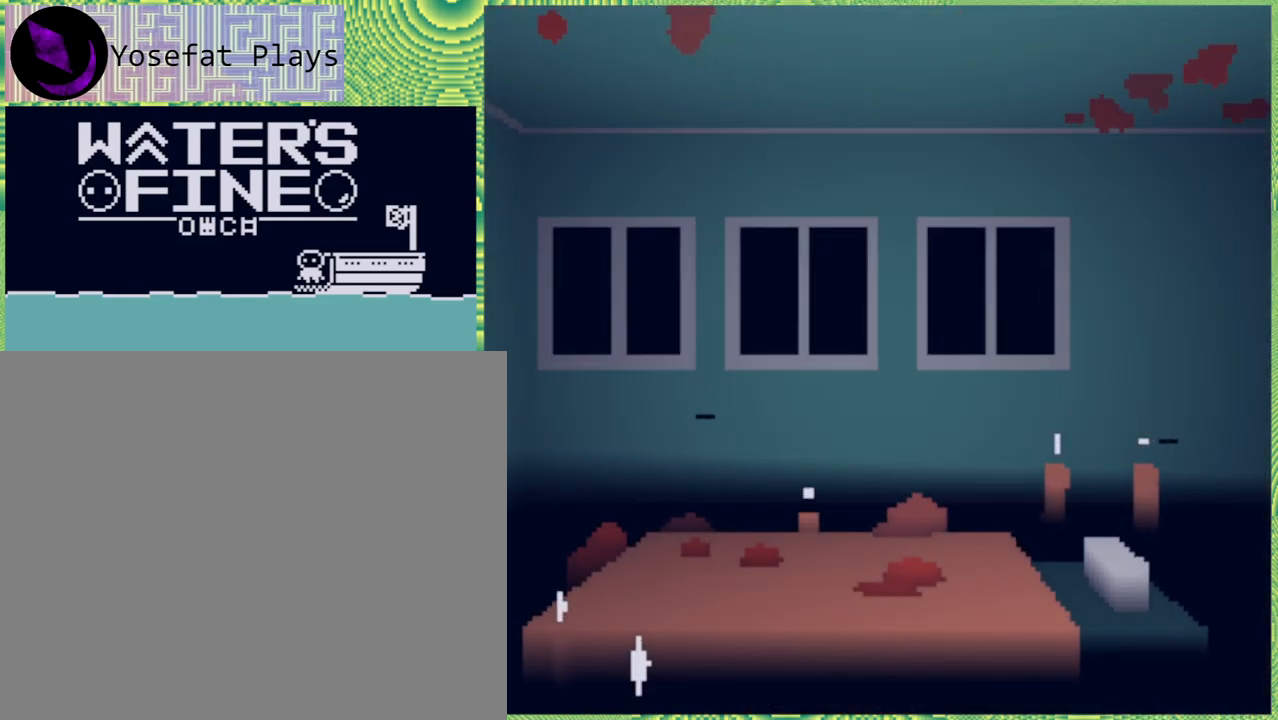
{"buttons": [], "left_stick": "center", "right_stick": "center", "events": []}
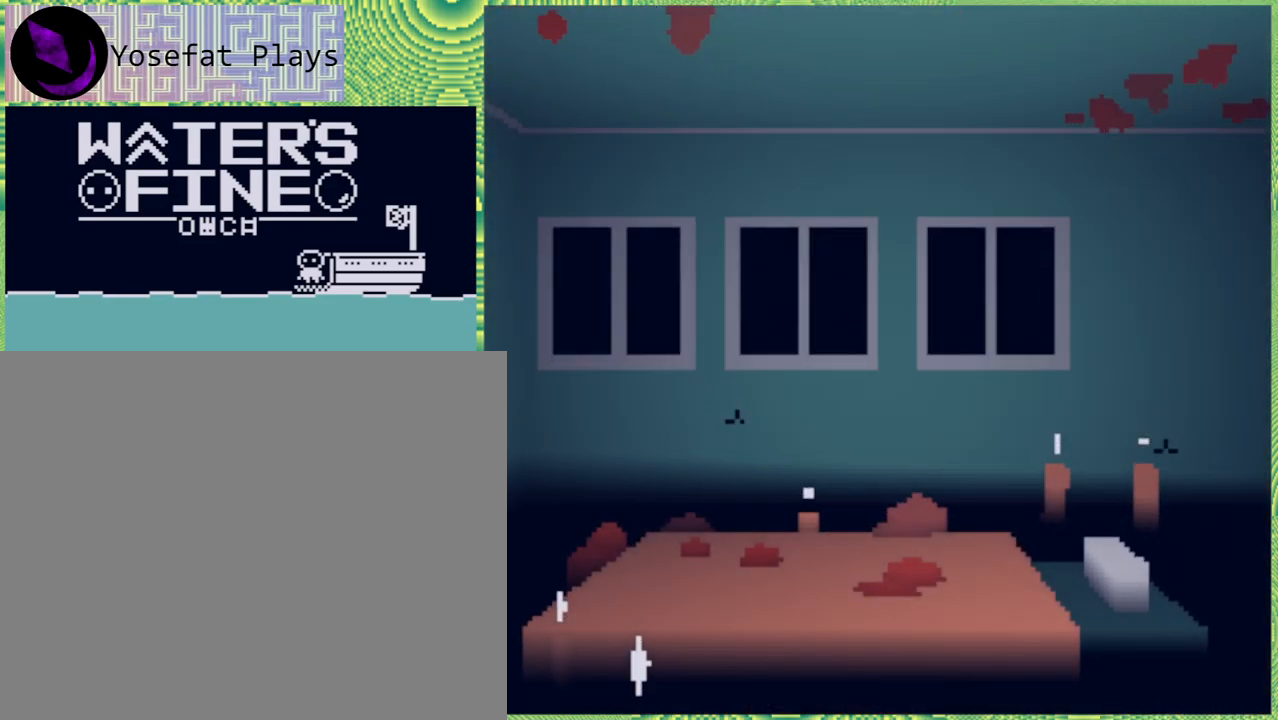
{"buttons": ["Y"], "left_stick": "center", "right_stick": "center", "events": [[450, "Y", "down"]]}
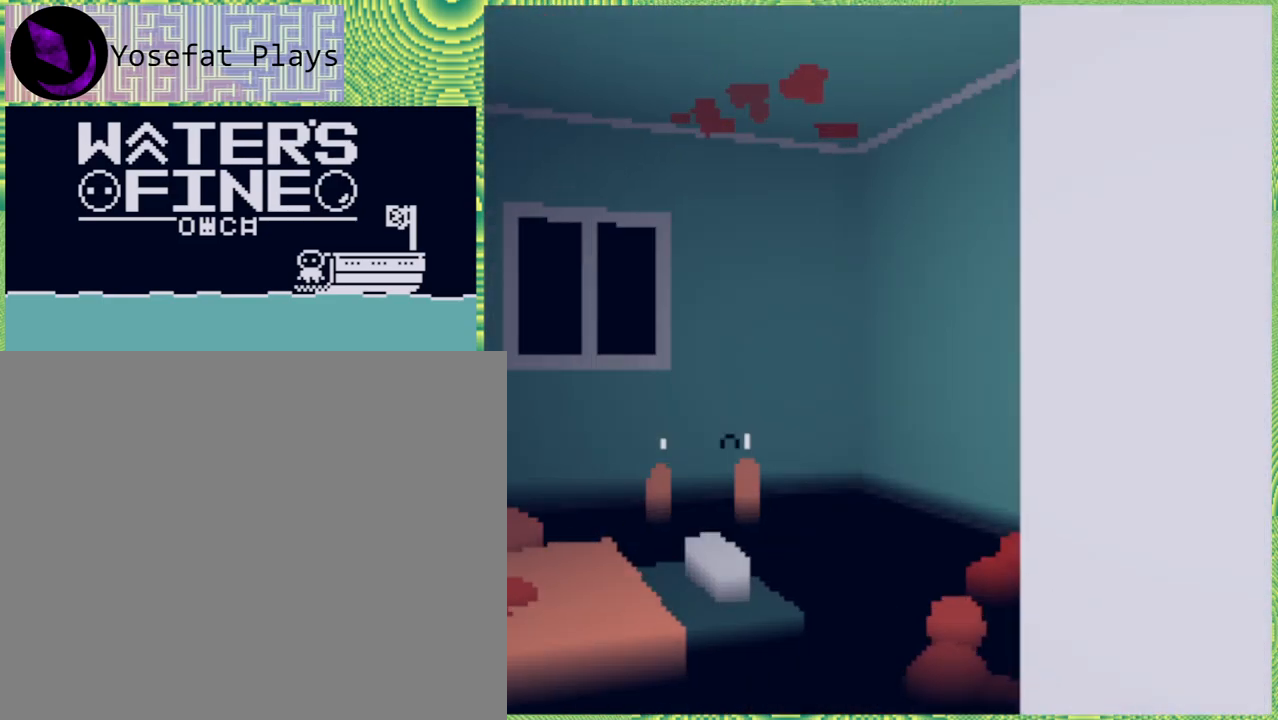
{"buttons": [], "left_stick": "center", "right_stick": "center", "events": [[33, "Y", "up"]]}
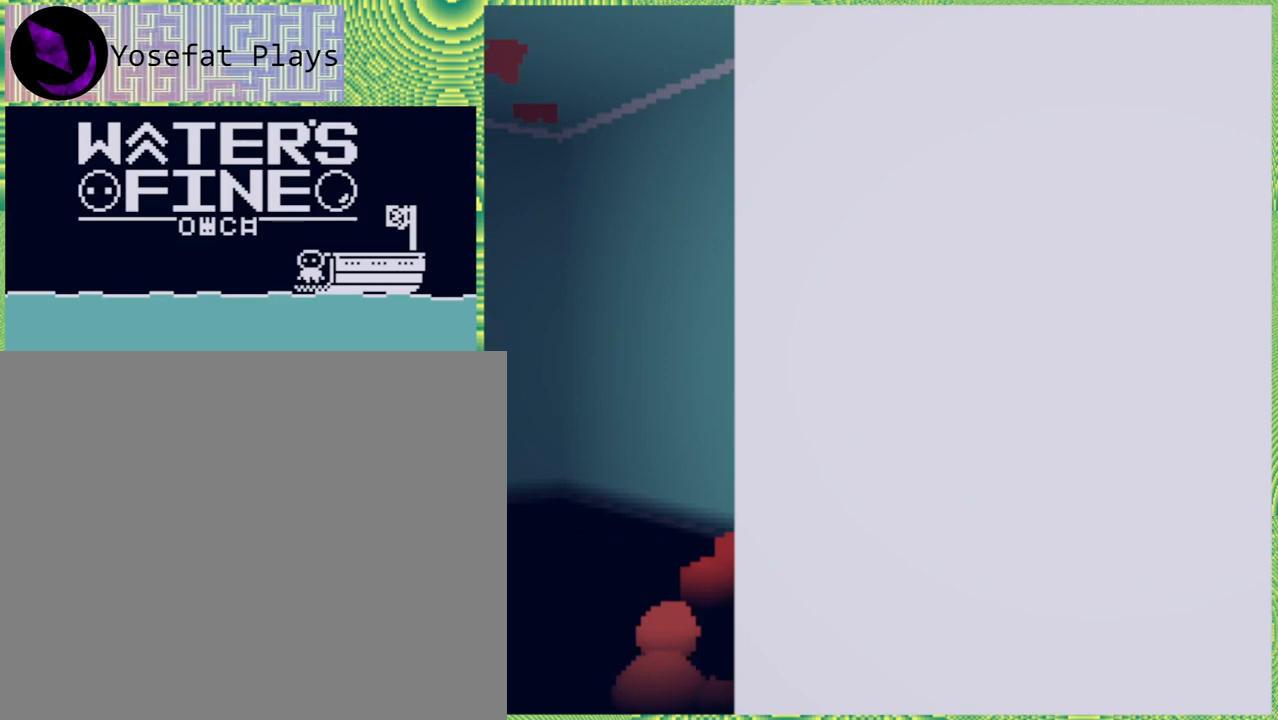
{"buttons": [], "left_stick": "center", "right_stick": "center", "events": [[67, "B", "down"], [183, "B", "up"], [233, "B", "down"], [333, "B", "up"], [417, "B", "down"], [450, "B", "up"]]}
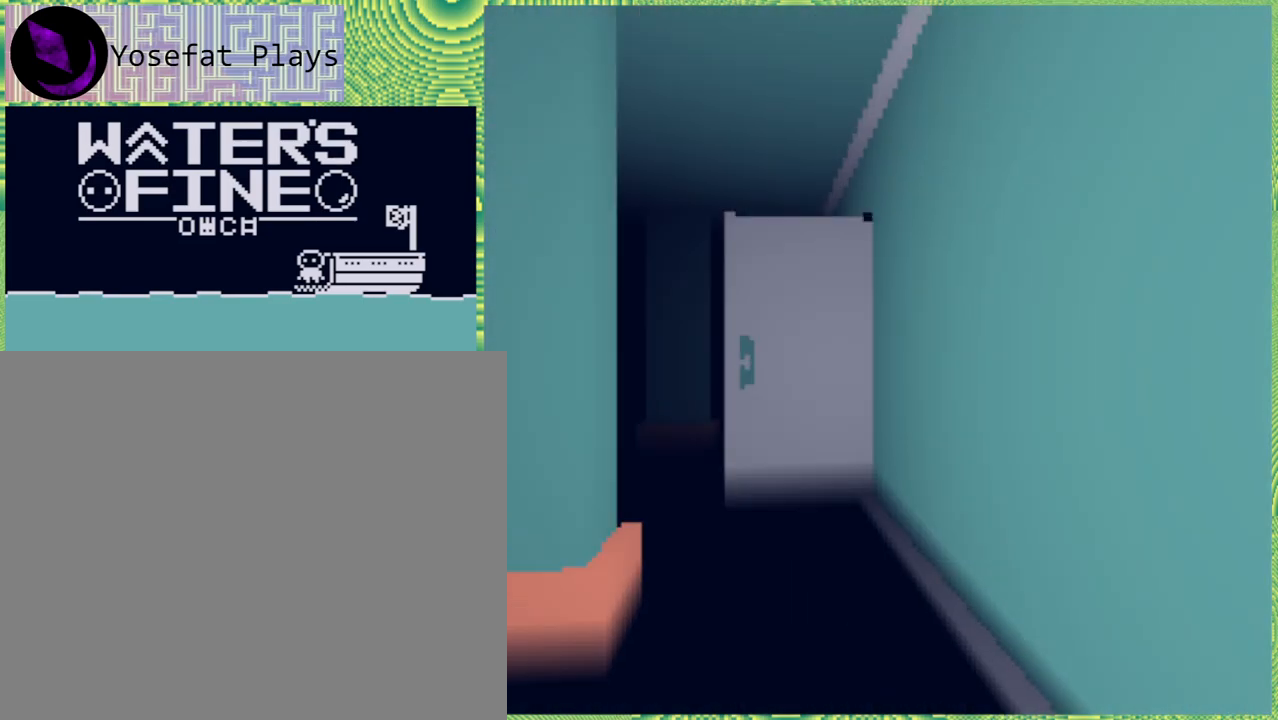
{"buttons": [], "left_stick": "left", "right_stick": "center", "events": [[417, "left_stick", "left"]]}
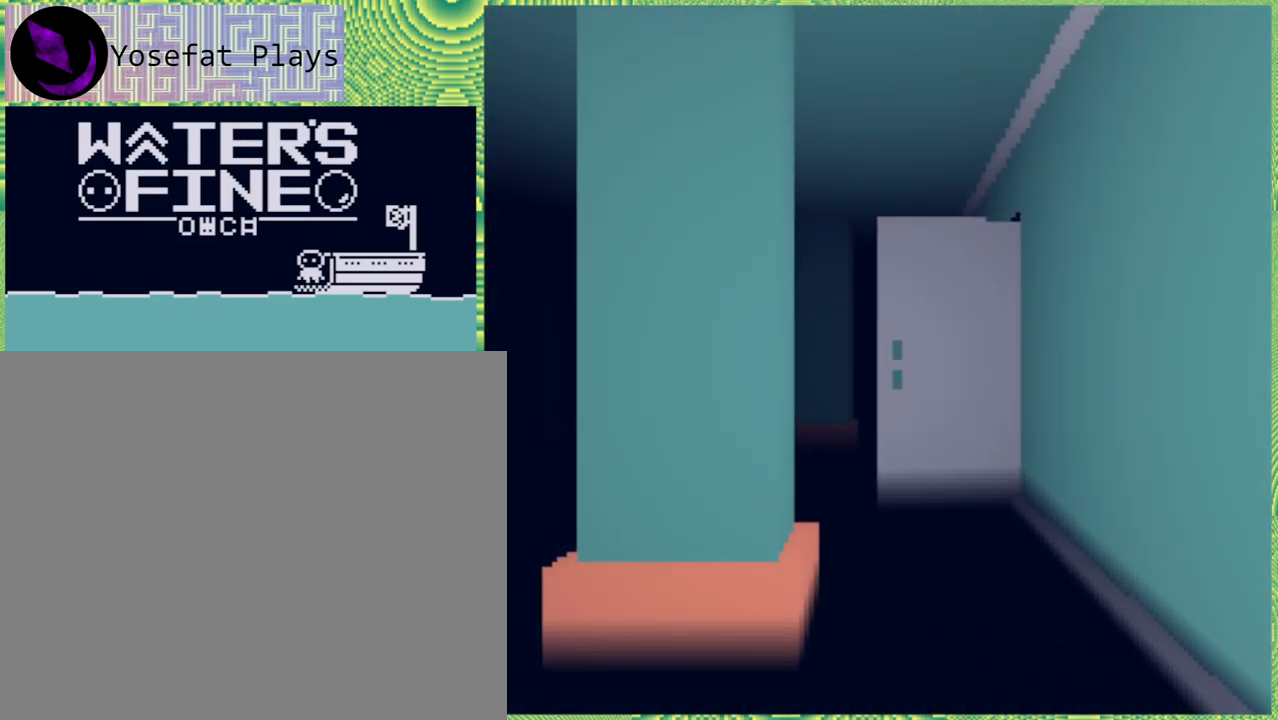
{"buttons": [], "left_stick": "left", "right_stick": "center", "events": []}
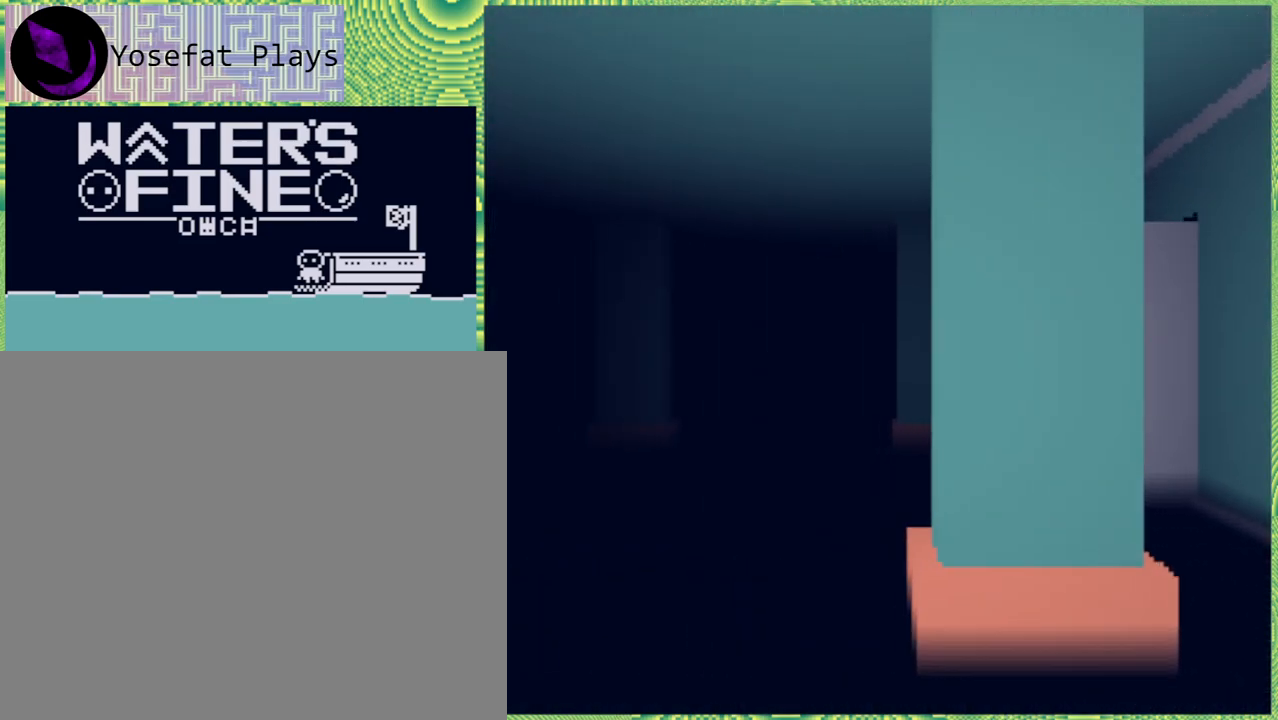
{"buttons": [], "left_stick": "up", "right_stick": "center", "events": [[50, "left_stick", "up-left"], [283, "left_stick", "up"]]}
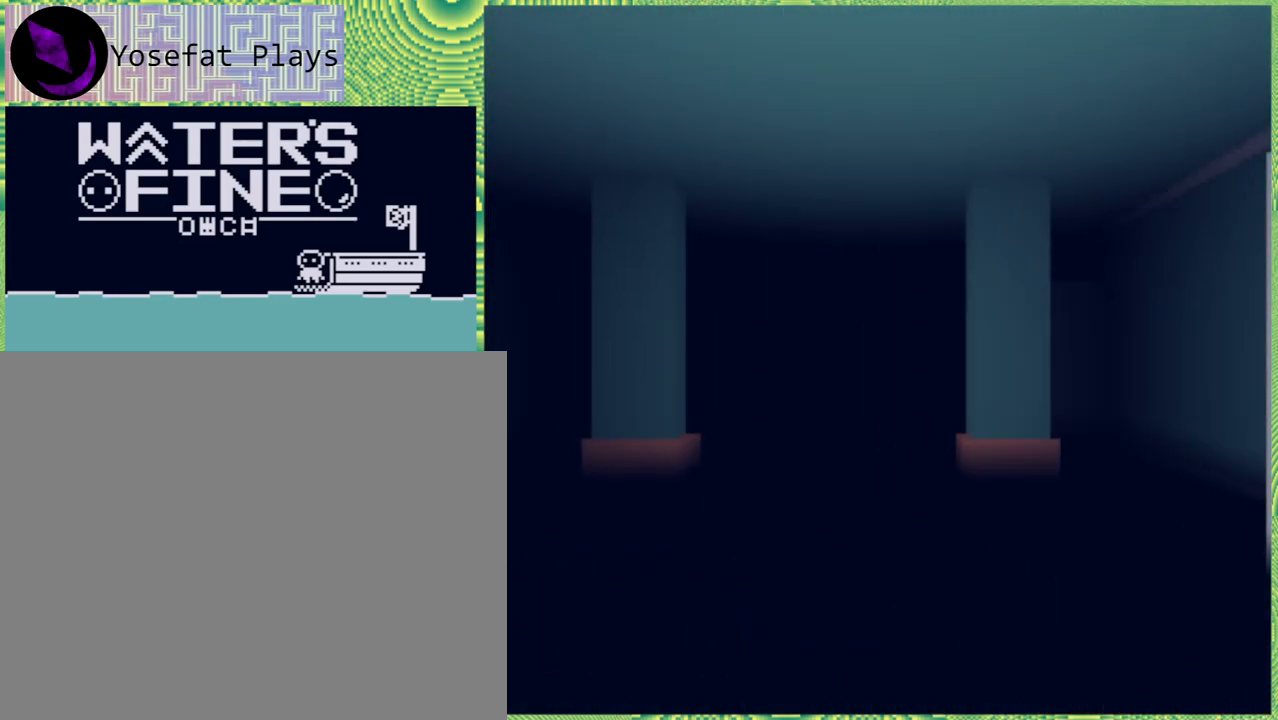
{"buttons": ["Y"], "left_stick": "up", "right_stick": "center", "events": [[433, "Y", "down"]]}
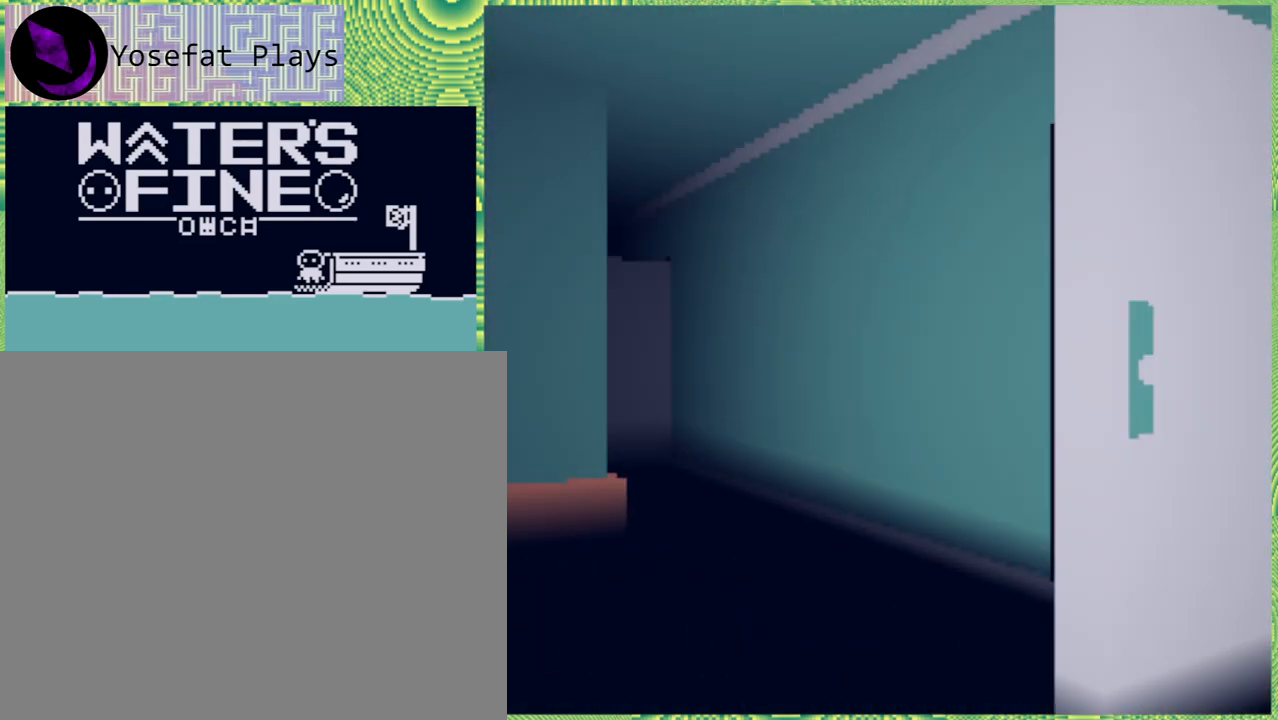
{"buttons": [], "left_stick": "left", "right_stick": "center", "events": [[50, "Y", "up"], [383, "Y", "down"], [467, "left_stick", "left"], [483, "Y", "up"]]}
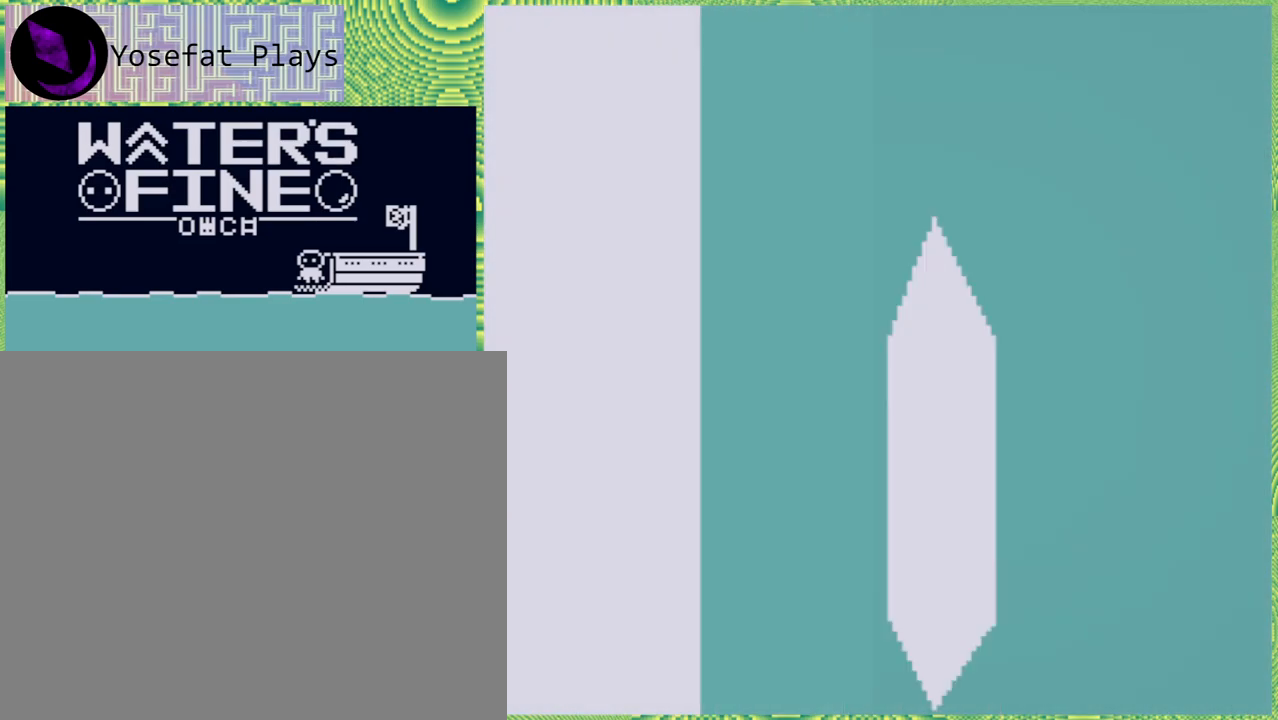
{"buttons": [], "left_stick": "center", "right_stick": "center", "events": [[450, "left_stick", "center"]]}
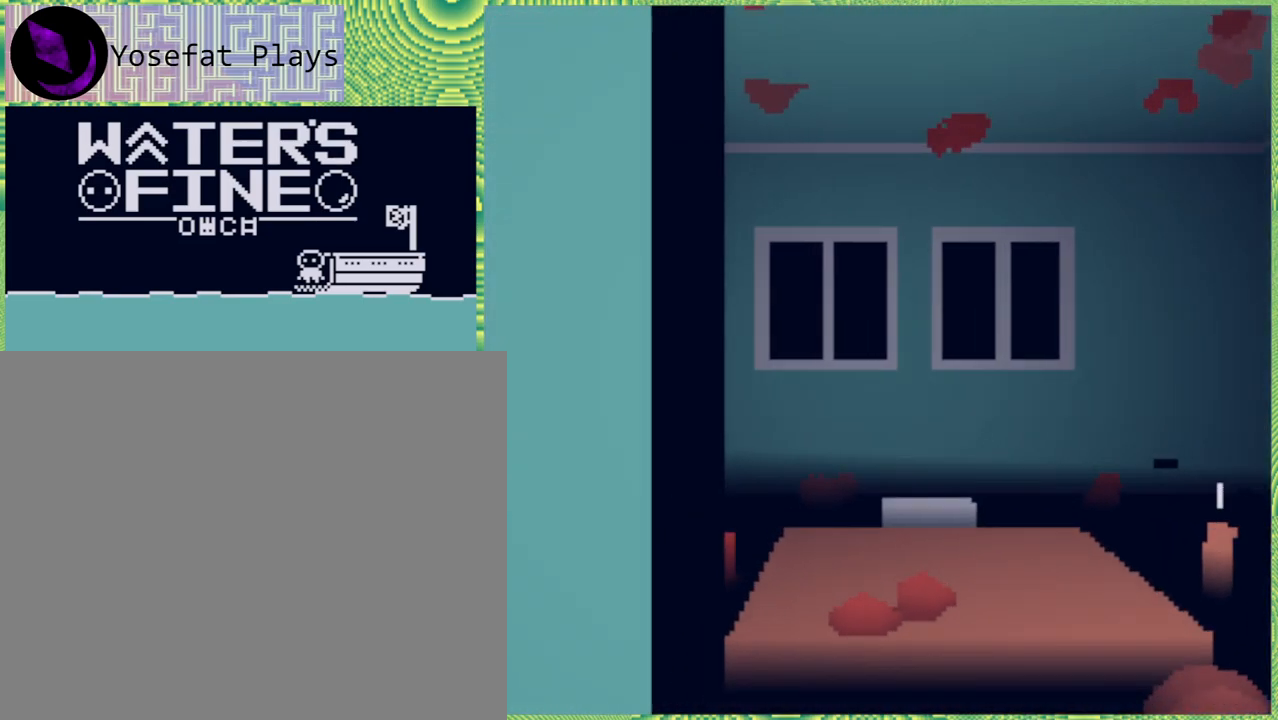
{"buttons": [], "left_stick": "center", "right_stick": "center", "events": []}
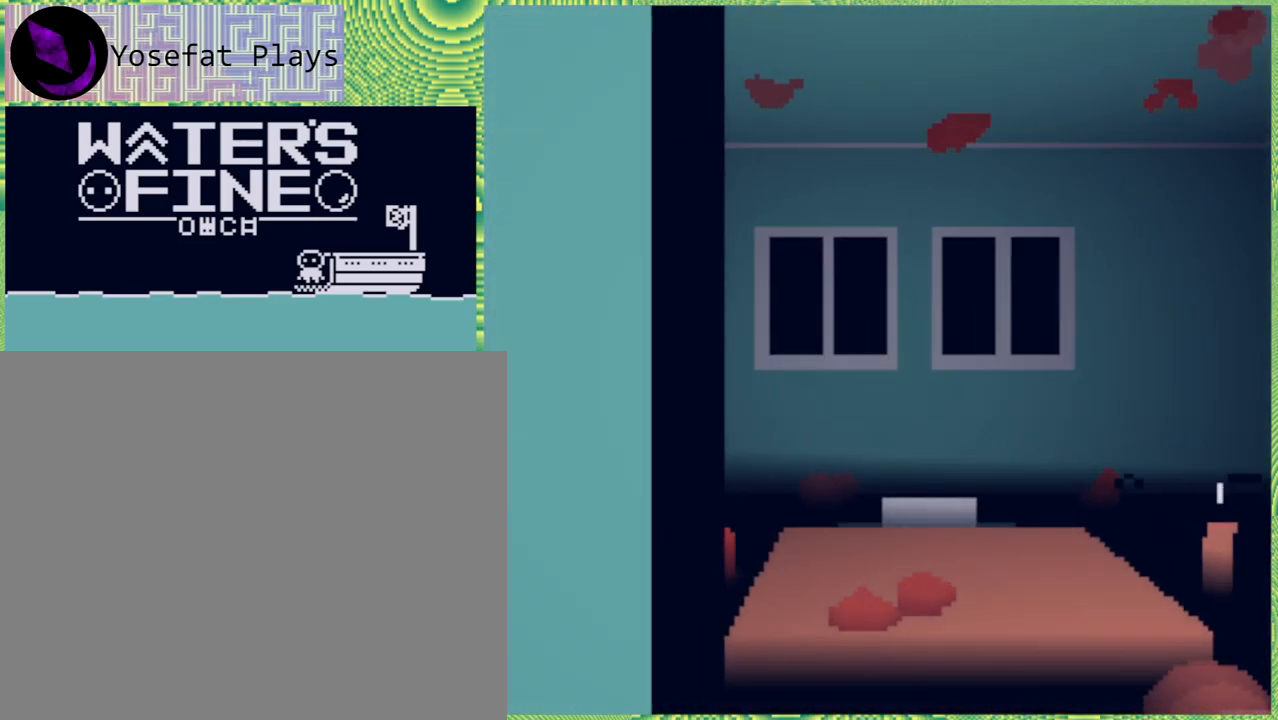
{"buttons": [], "left_stick": "center", "right_stick": "center", "events": []}
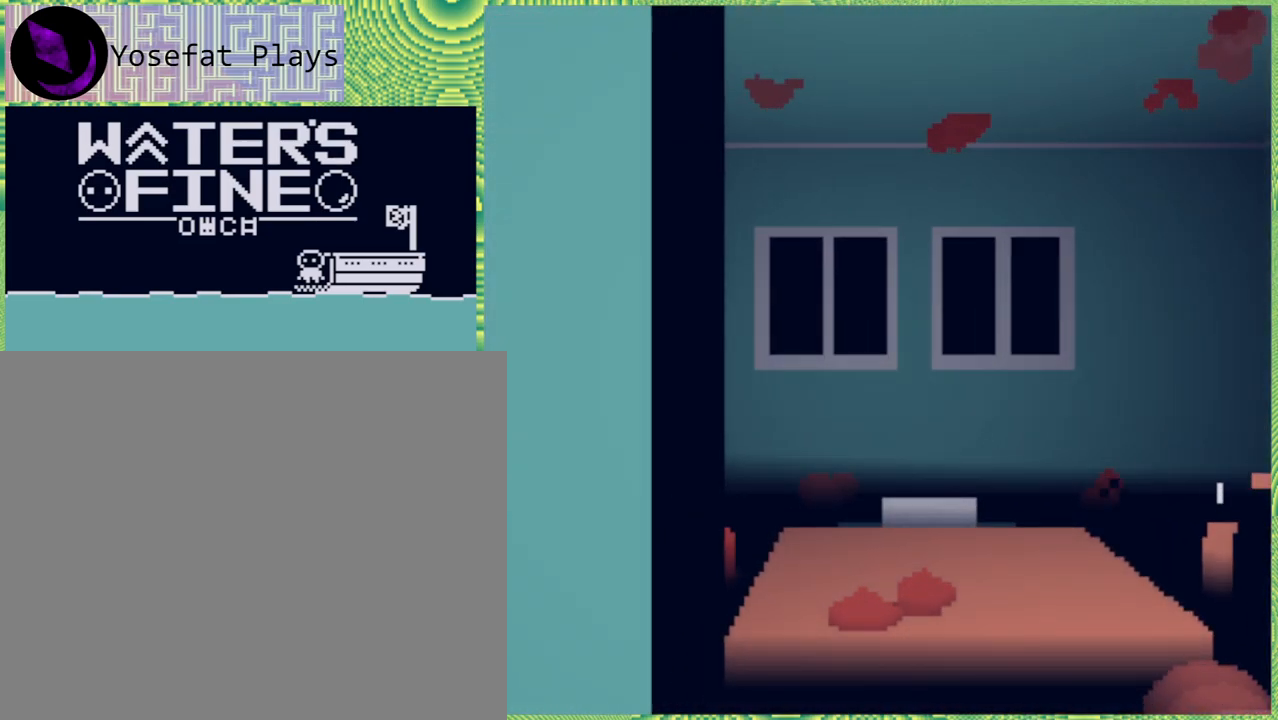
{"buttons": [], "left_stick": "center", "right_stick": "center", "events": [[150, "B", "down"], [233, "B", "up"], [350, "B", "down"], [417, "B", "up"]]}
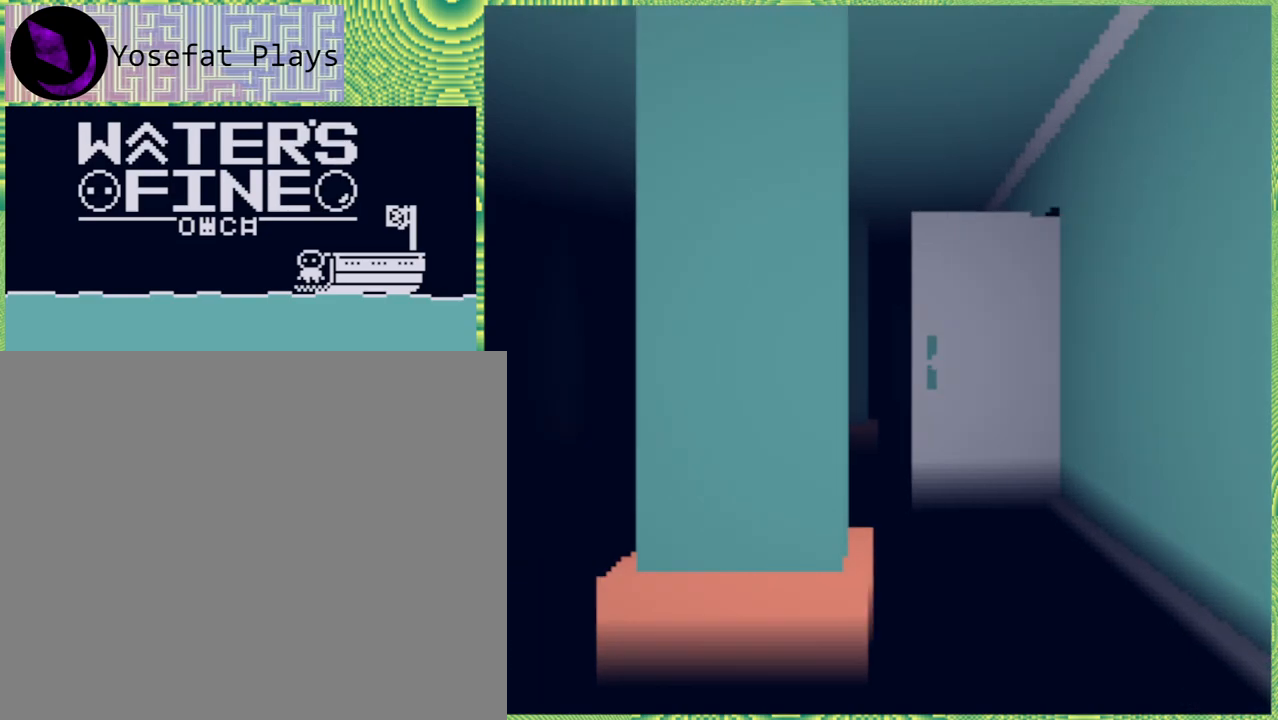
{"buttons": ["B"], "left_stick": "center", "right_stick": "center", "events": [[17, "B", "down"], [100, "B", "up"], [433, "B", "down"]]}
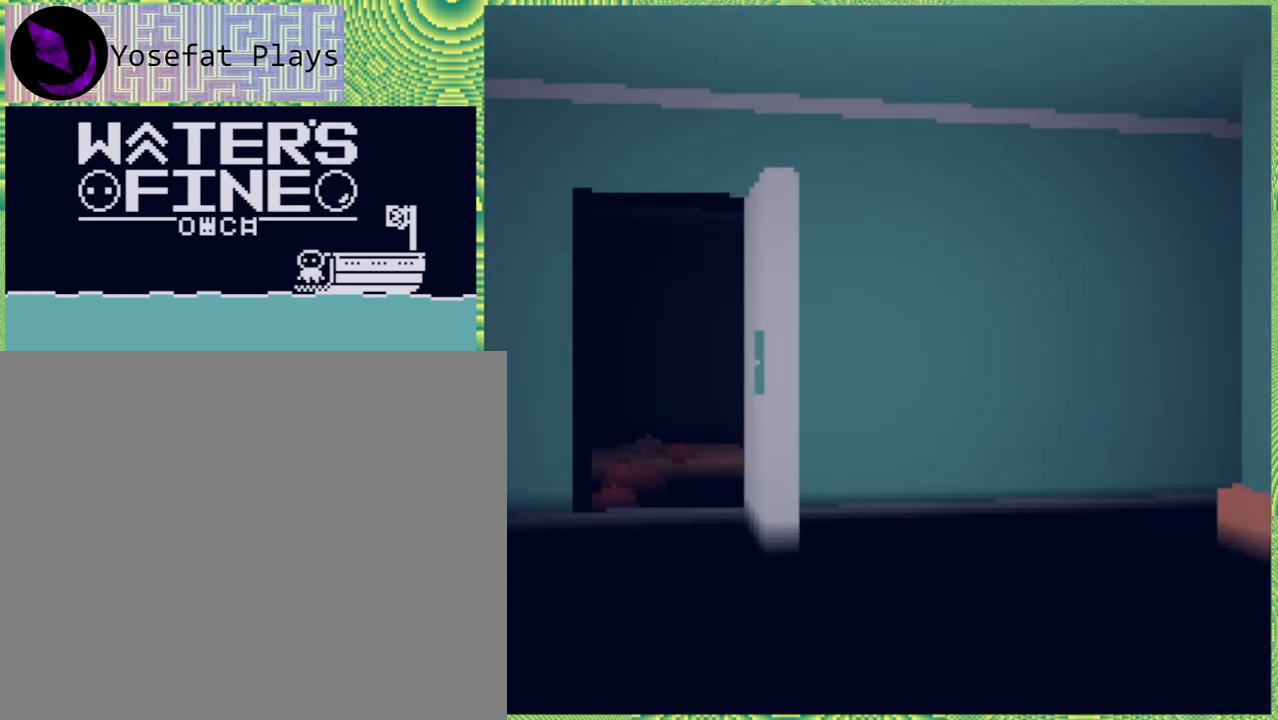
{"buttons": [], "left_stick": "up", "right_stick": "center", "events": [[67, "B", "up"], [433, "left_stick", "up"]]}
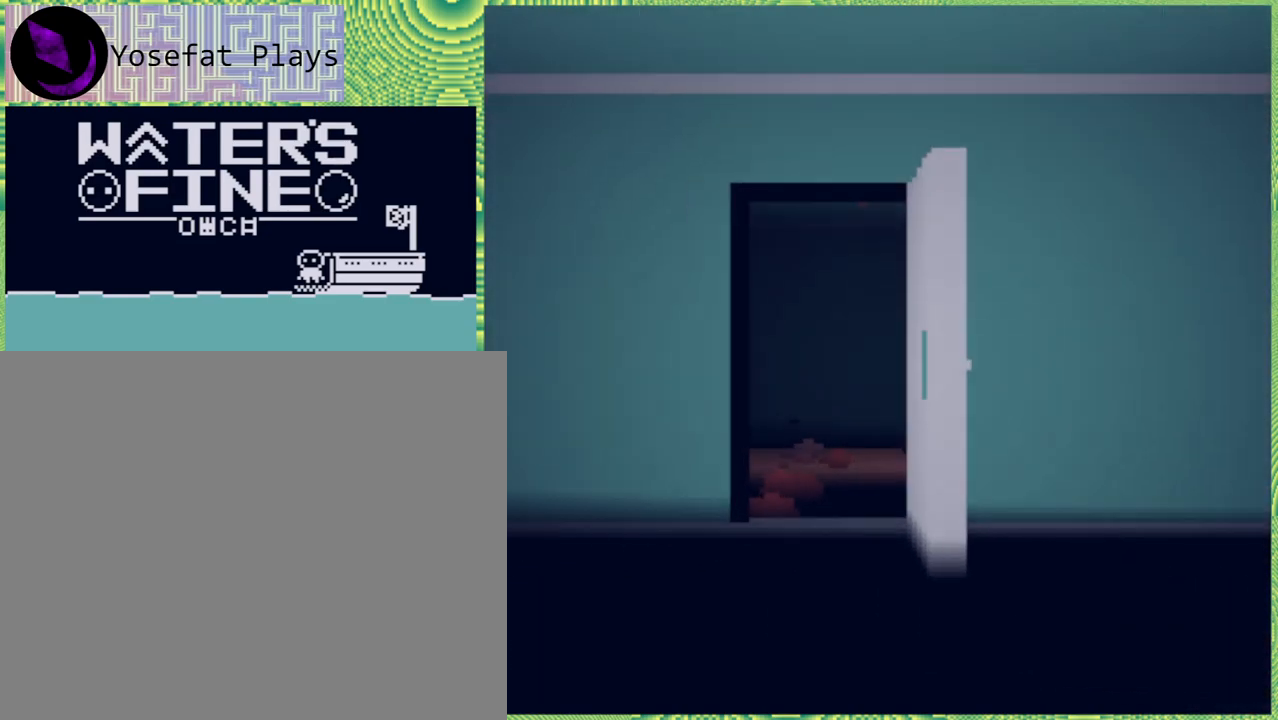
{"buttons": [], "left_stick": "up-left", "right_stick": "center", "events": [[500, "left_stick", "up-left"]]}
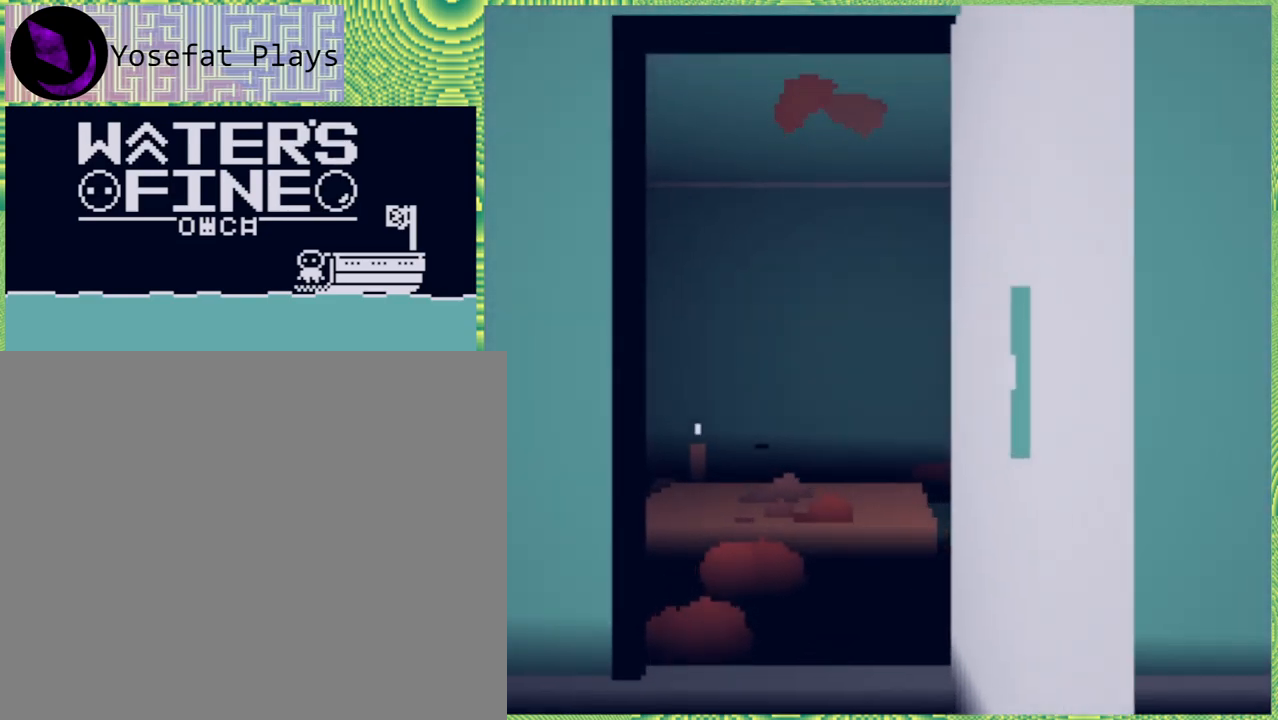
{"buttons": [], "left_stick": "center", "right_stick": "center", "events": [[200, "left_stick", "up"], [333, "left_stick", "center"]]}
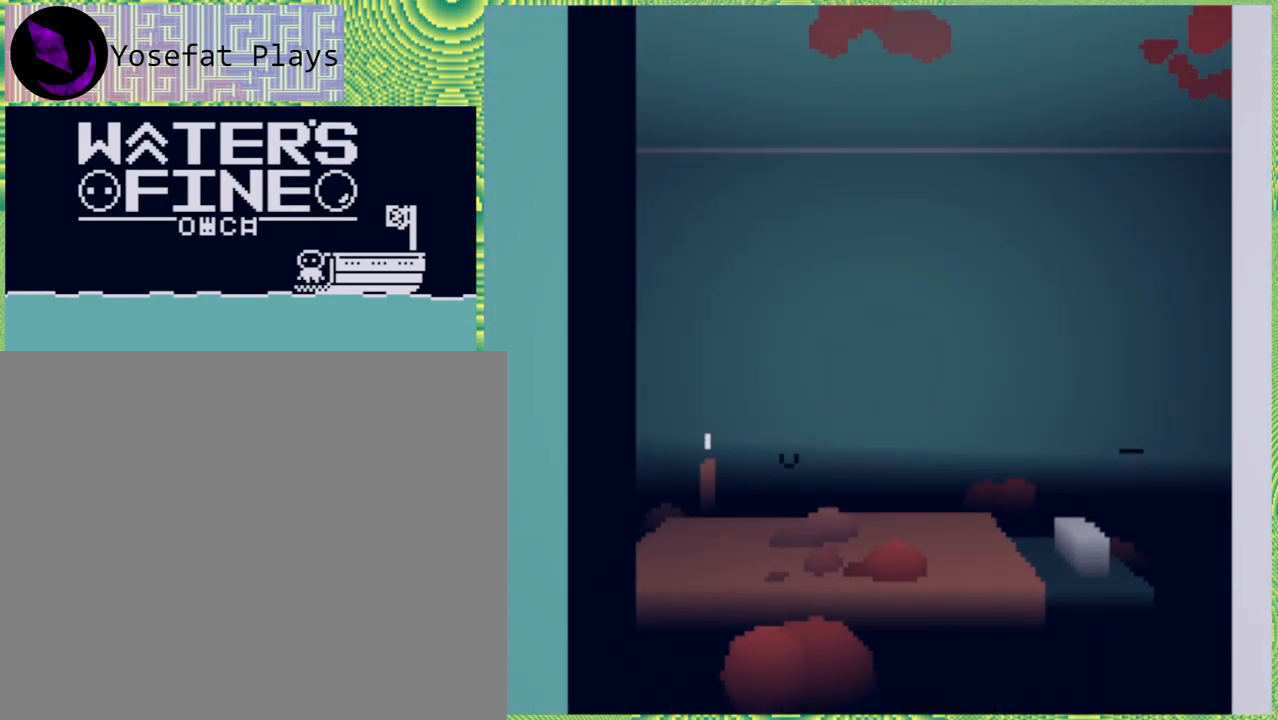
{"buttons": [], "left_stick": "center", "right_stick": "center", "events": []}
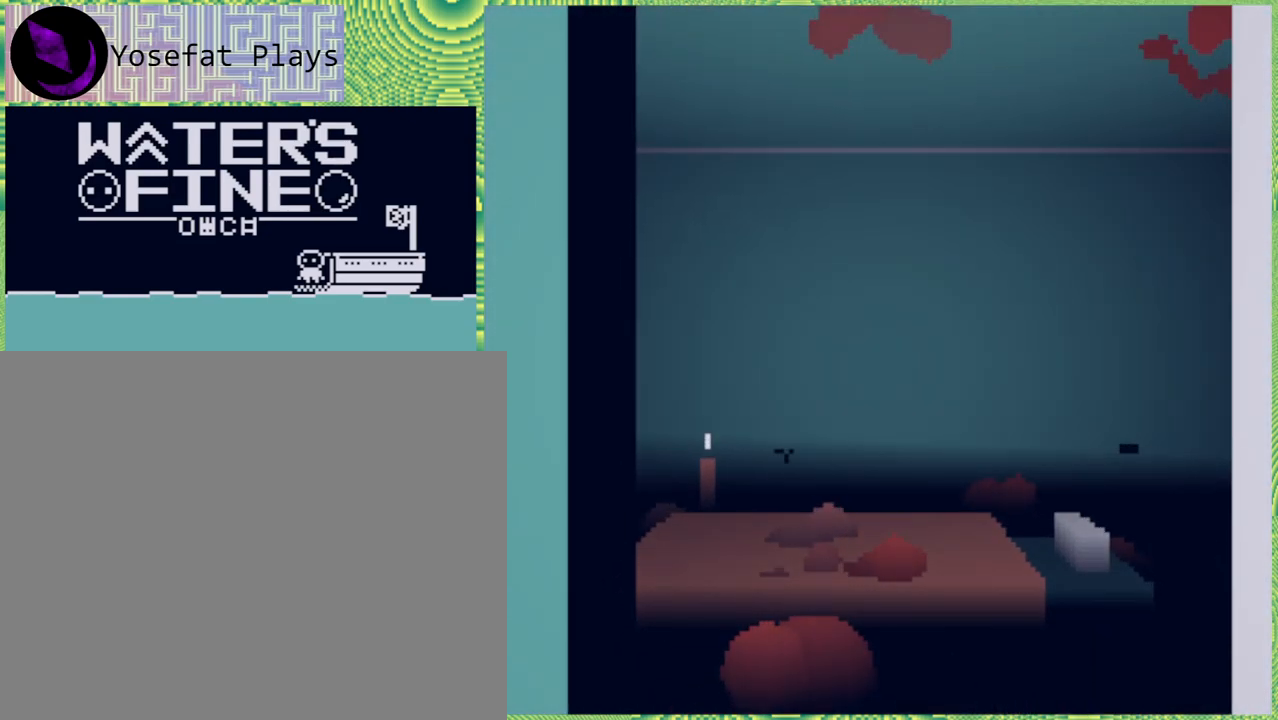
{"buttons": [], "left_stick": "down", "right_stick": "center", "events": [[300, "left_stick", "down"]]}
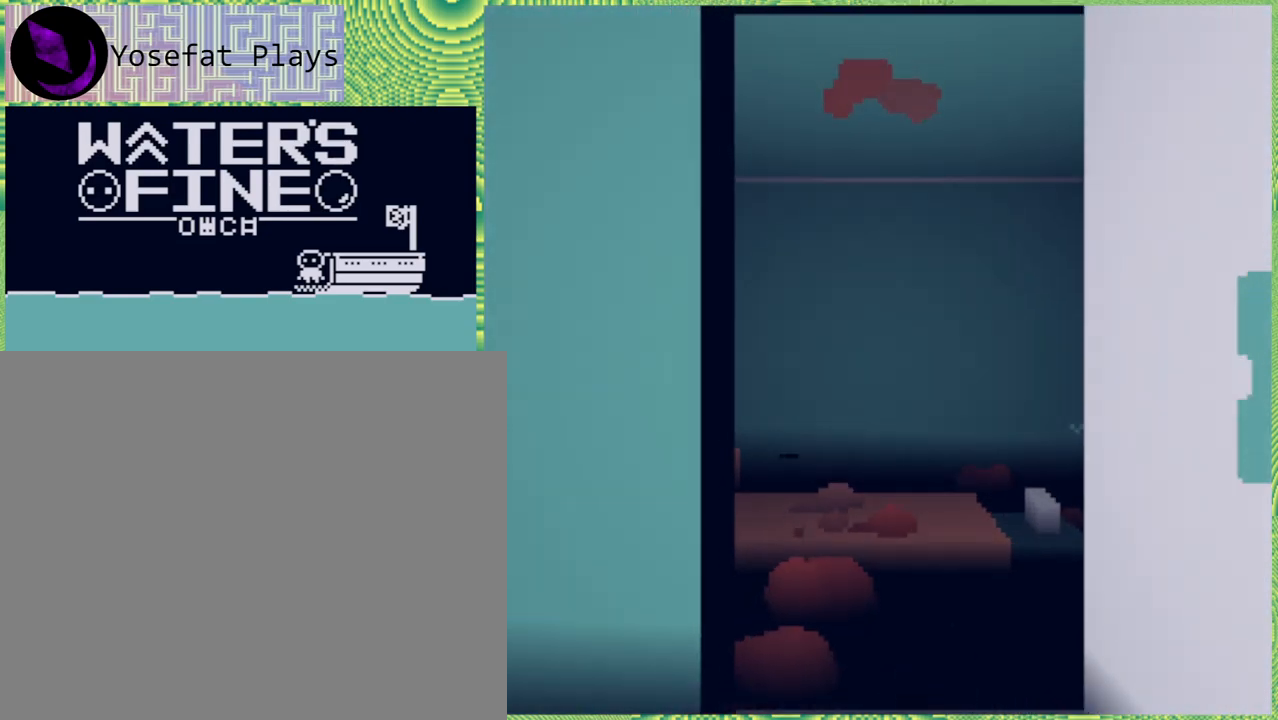
{"buttons": [], "left_stick": "center", "right_stick": "center", "events": [[217, "left_stick", "center"], [317, "Y", "down"], [367, "Y", "up"]]}
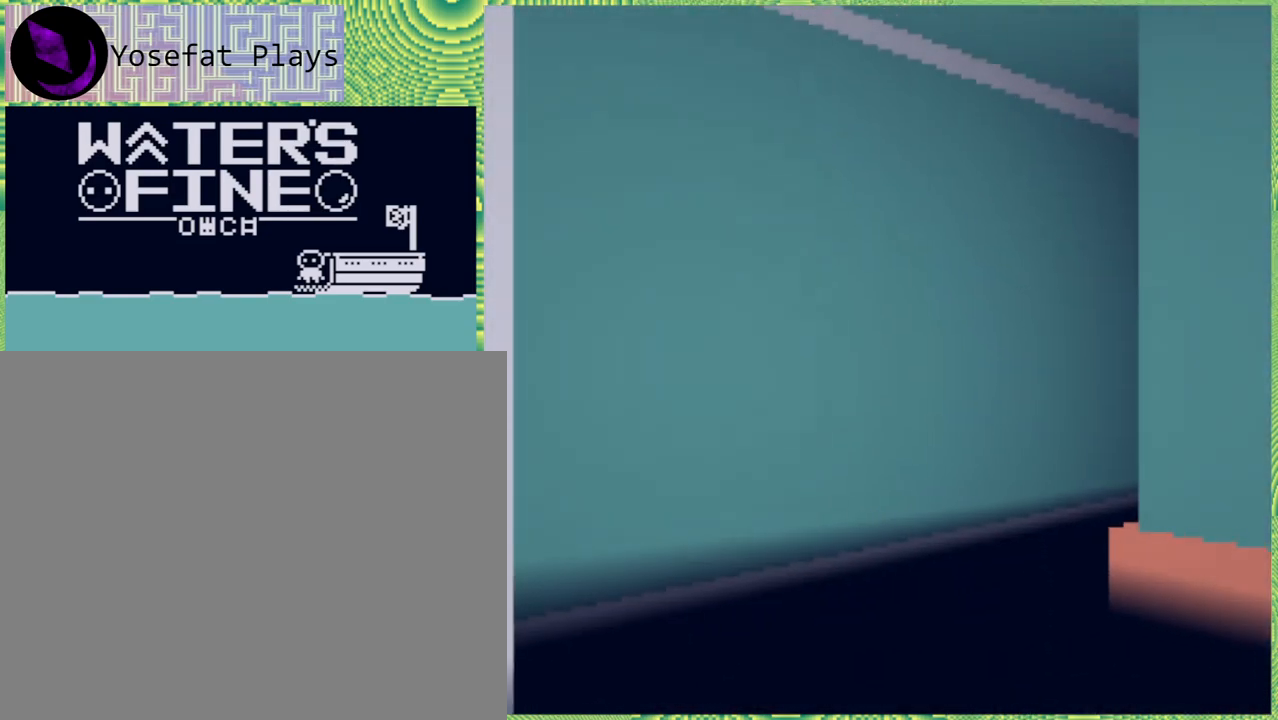
{"buttons": [], "left_stick": "center", "right_stick": "center", "events": [[217, "Y", "down"], [300, "Y", "up"]]}
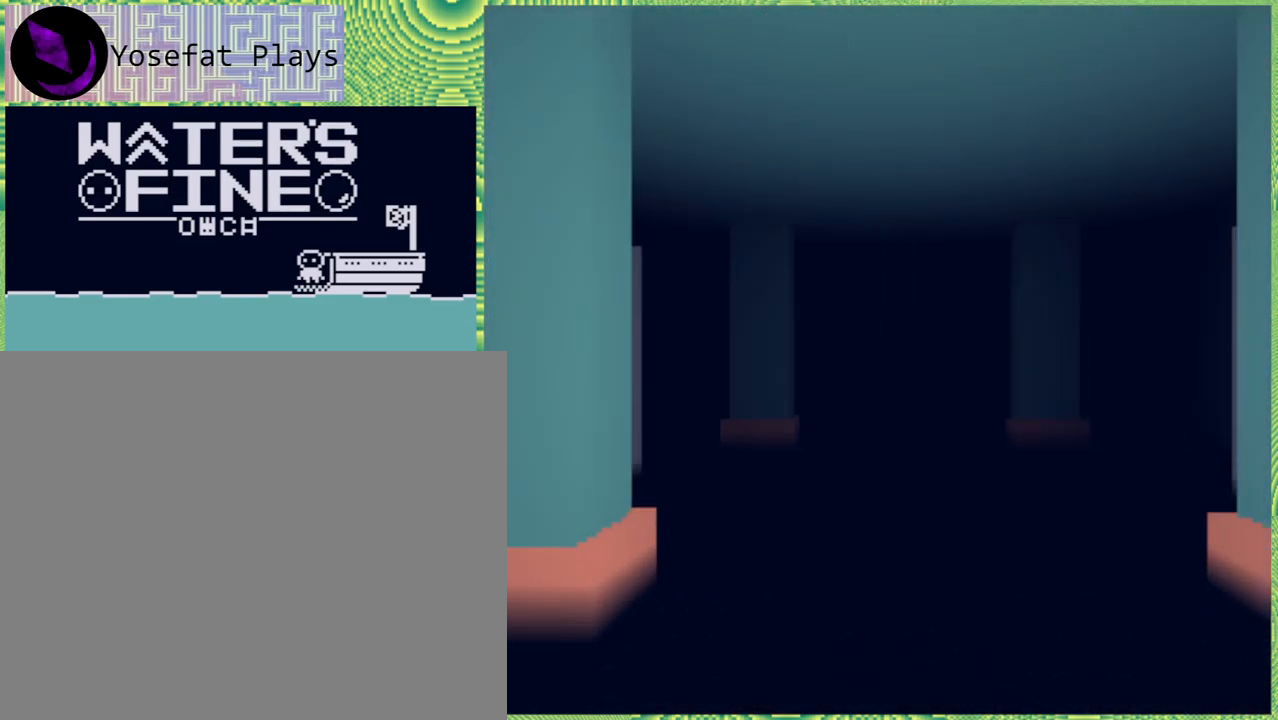
{"buttons": [], "left_stick": "up", "right_stick": "center", "events": [[50, "left_stick", "up"]]}
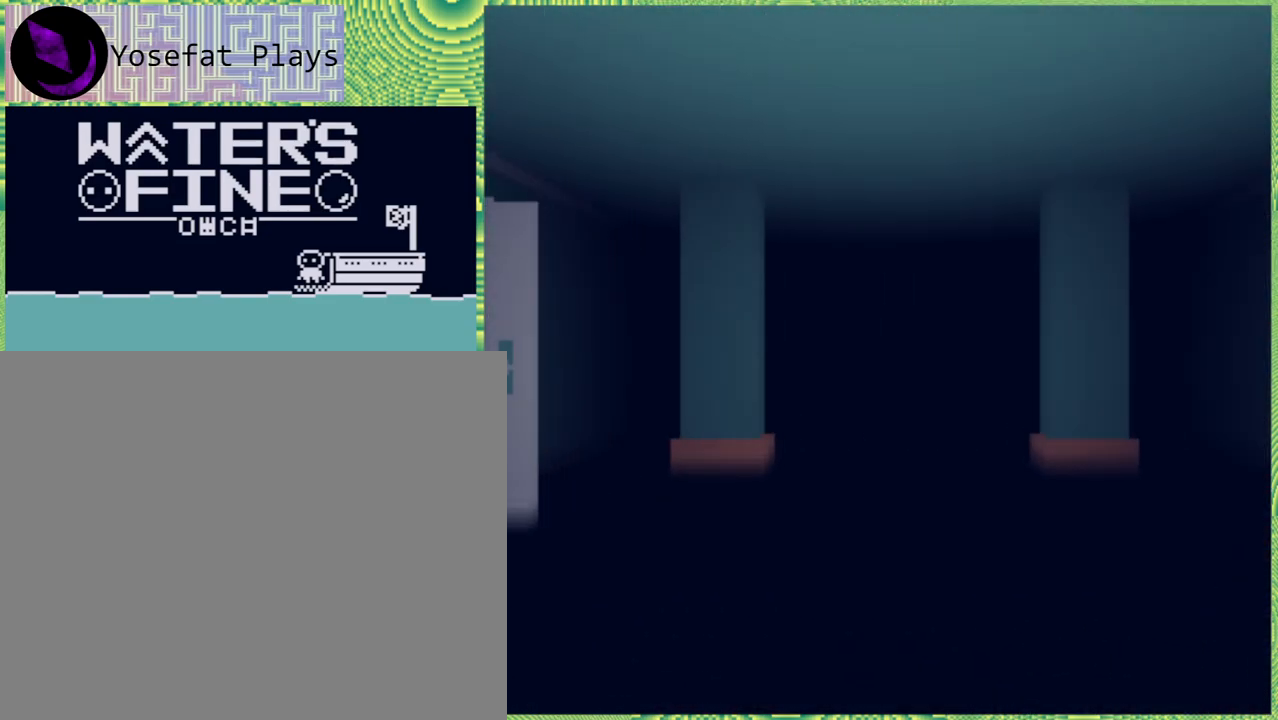
{"buttons": ["B"], "left_stick": "center", "right_stick": "center", "events": [[433, "B", "down"], [500, "left_stick", "center"]]}
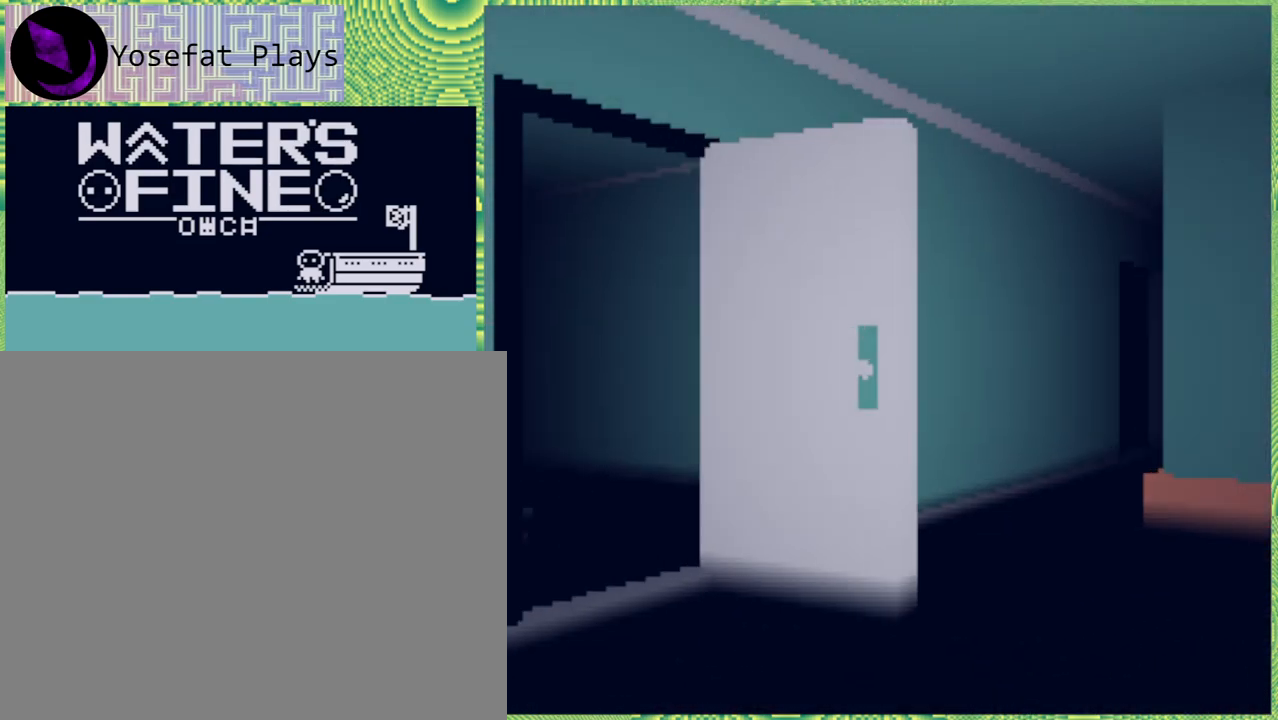
{"buttons": [], "left_stick": "up-right", "right_stick": "center", "events": [[33, "B", "up"], [133, "B", "down"], [217, "B", "up"], [483, "left_stick", "up-right"]]}
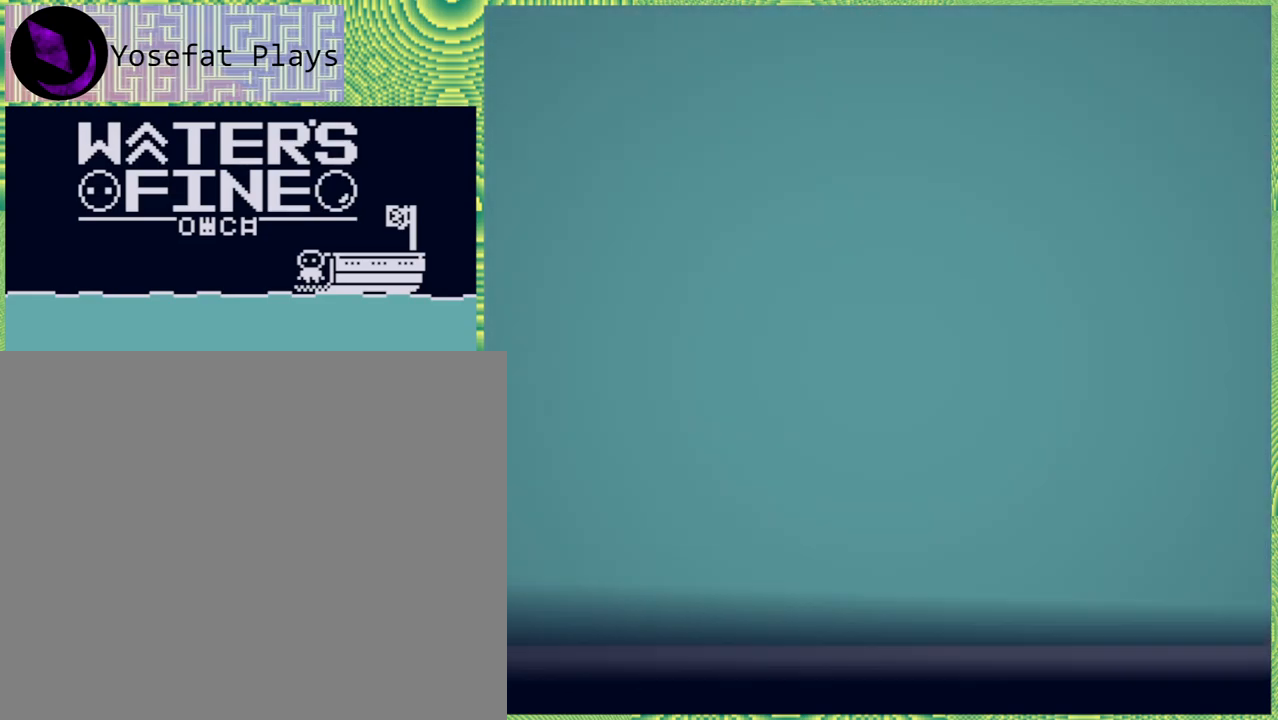
{"buttons": [], "left_stick": "right", "right_stick": "center", "events": [[17, "left_stick", "right"]]}
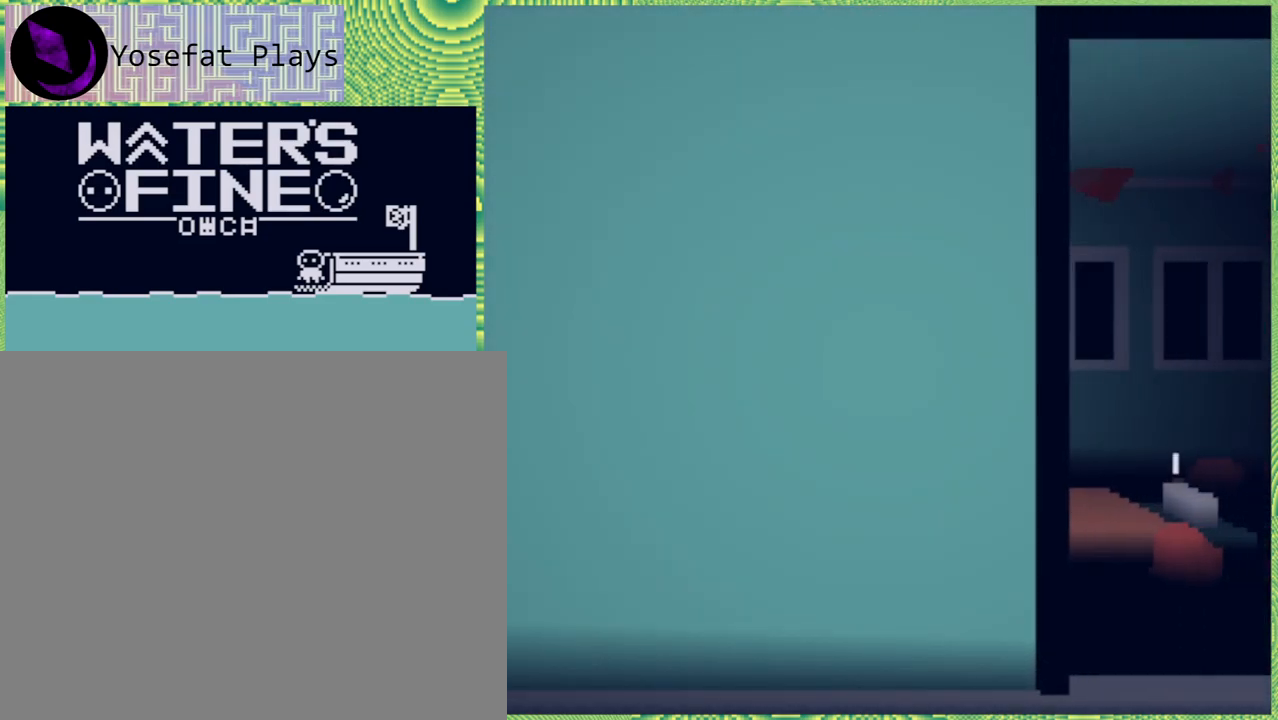
{"buttons": [], "left_stick": "center", "right_stick": "center", "events": [[483, "left_stick", "center"]]}